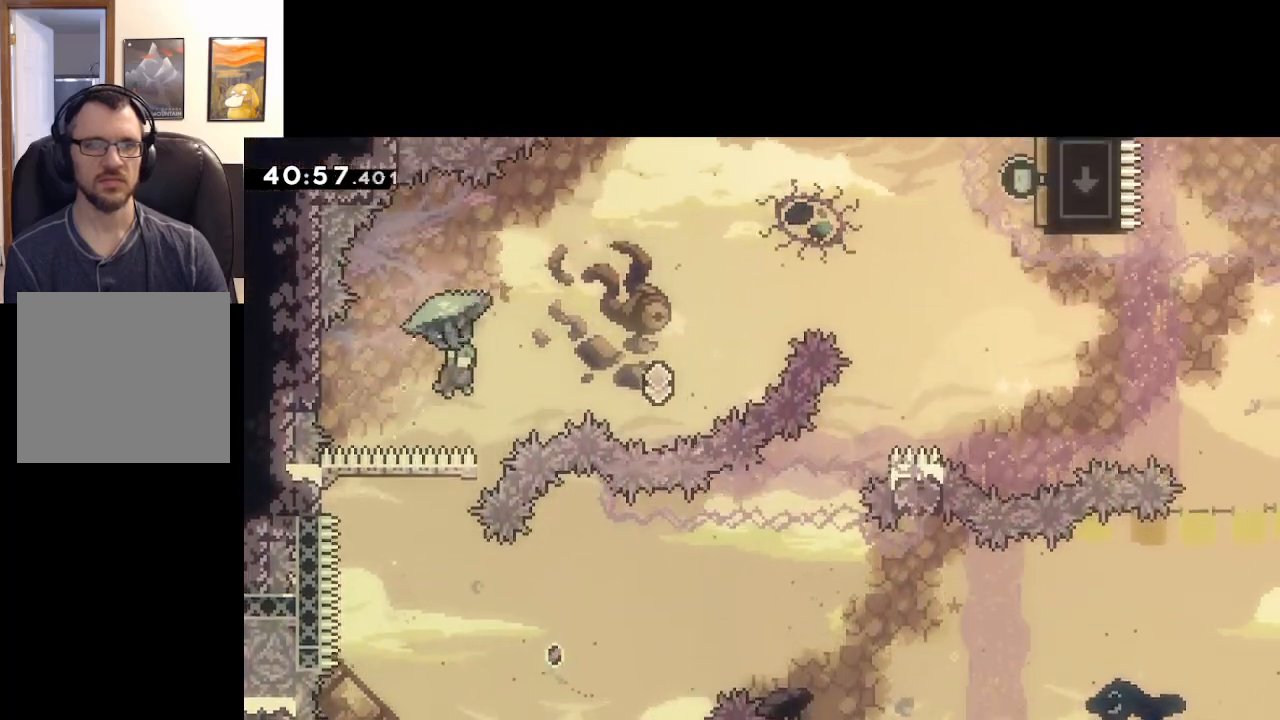
Gameplay with a controller (Xbox layout); each line is a JSON object with the inputs held at the frame after it. "events" lists button and stick changes between this image and that frame as [ms after this image, input, new state], when the widget could be followed in between.
{"buttons": ["A", "L2"], "left_stick": "up-right", "right_stick": "center", "events": [[83, "X", "up"]]}
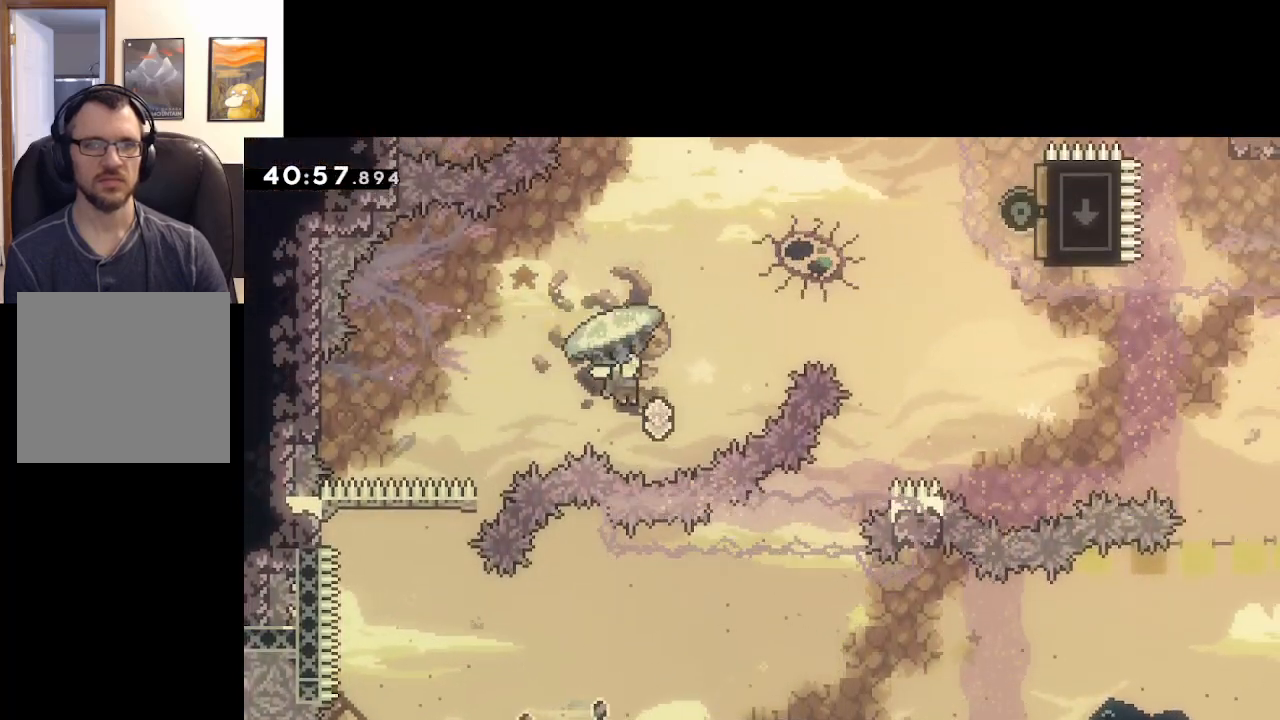
{"buttons": ["A", "L2"], "left_stick": "up-right", "right_stick": "center", "events": [[33, "L2", "up"], [183, "X", "down"], [283, "L2", "down"], [433, "X", "up"]]}
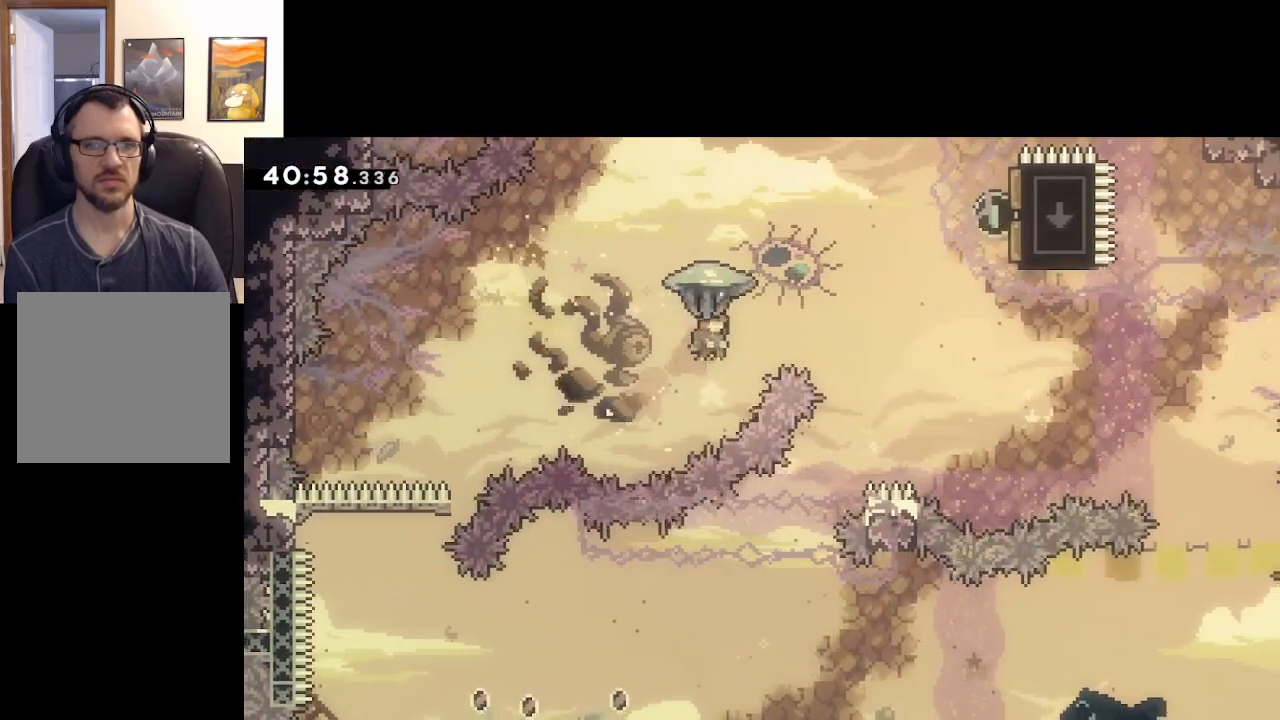
{"buttons": ["A", "L2"], "left_stick": "center", "right_stick": "center", "events": [[167, "left_stick", "center"]]}
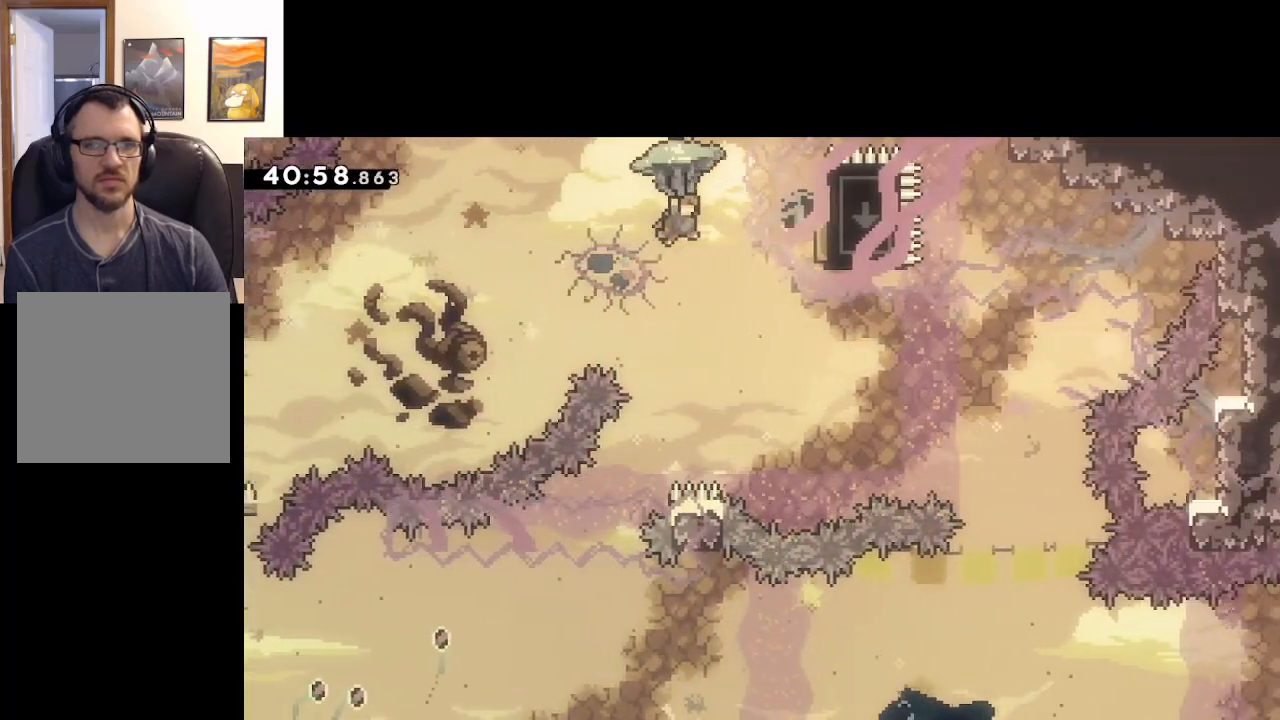
{"buttons": ["A"], "left_stick": "up", "right_stick": "center", "events": [[117, "left_stick", "right"], [350, "L2", "up"], [350, "left_stick", "up"]]}
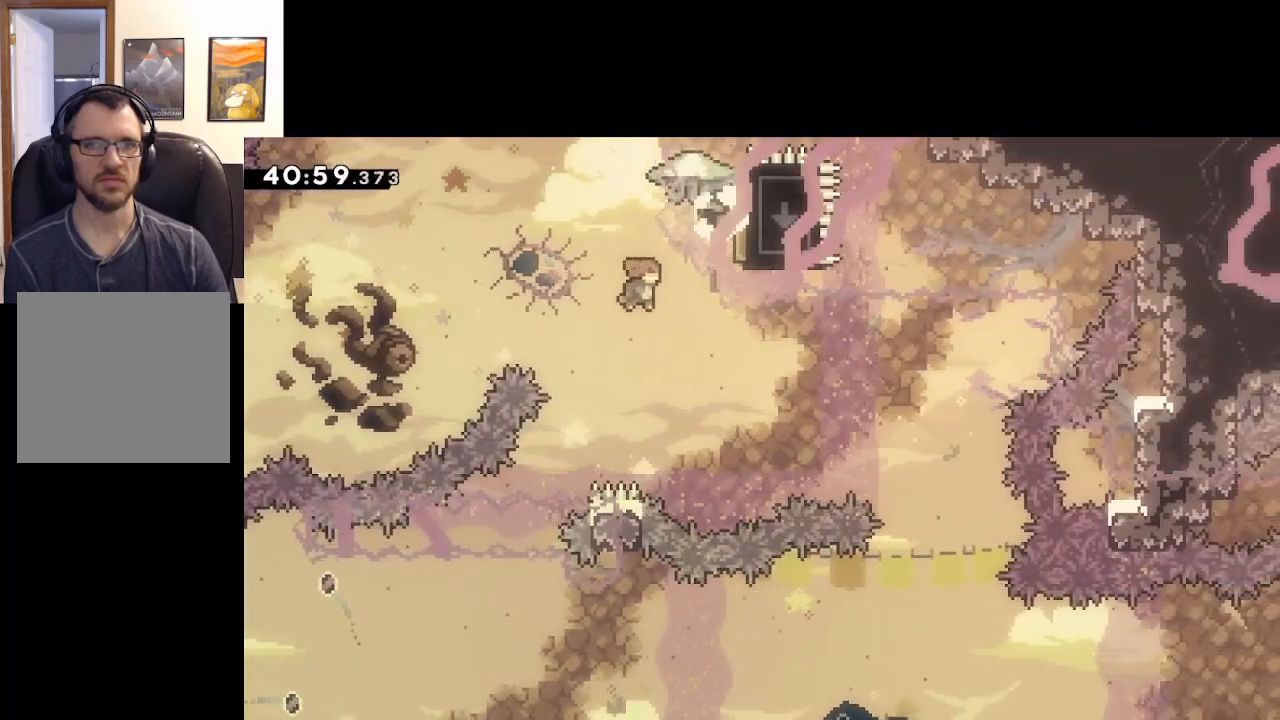
{"buttons": ["A", "L2"], "left_stick": "right", "right_stick": "center", "events": [[33, "X", "down"], [167, "L2", "down"], [367, "X", "up"], [383, "left_stick", "right"]]}
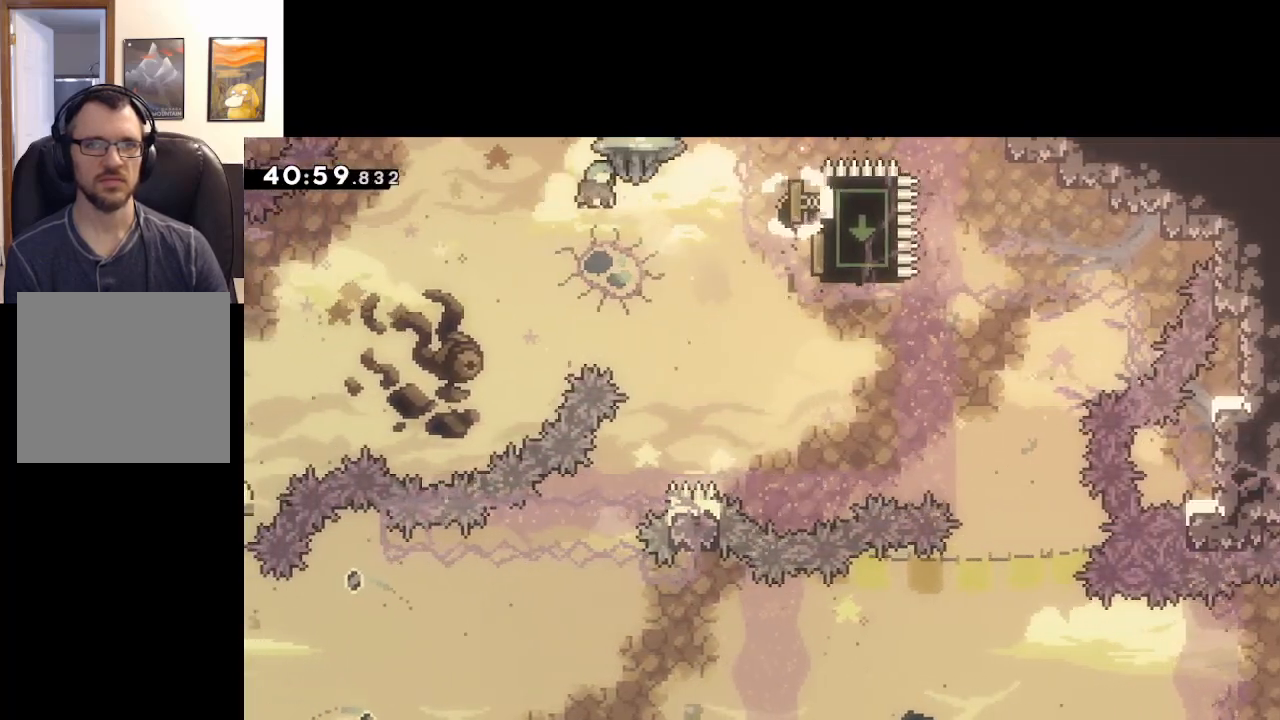
{"buttons": ["A", "L2"], "left_stick": "up-right", "right_stick": "center", "events": [[100, "left_stick", "up"], [283, "left_stick", "up-right"]]}
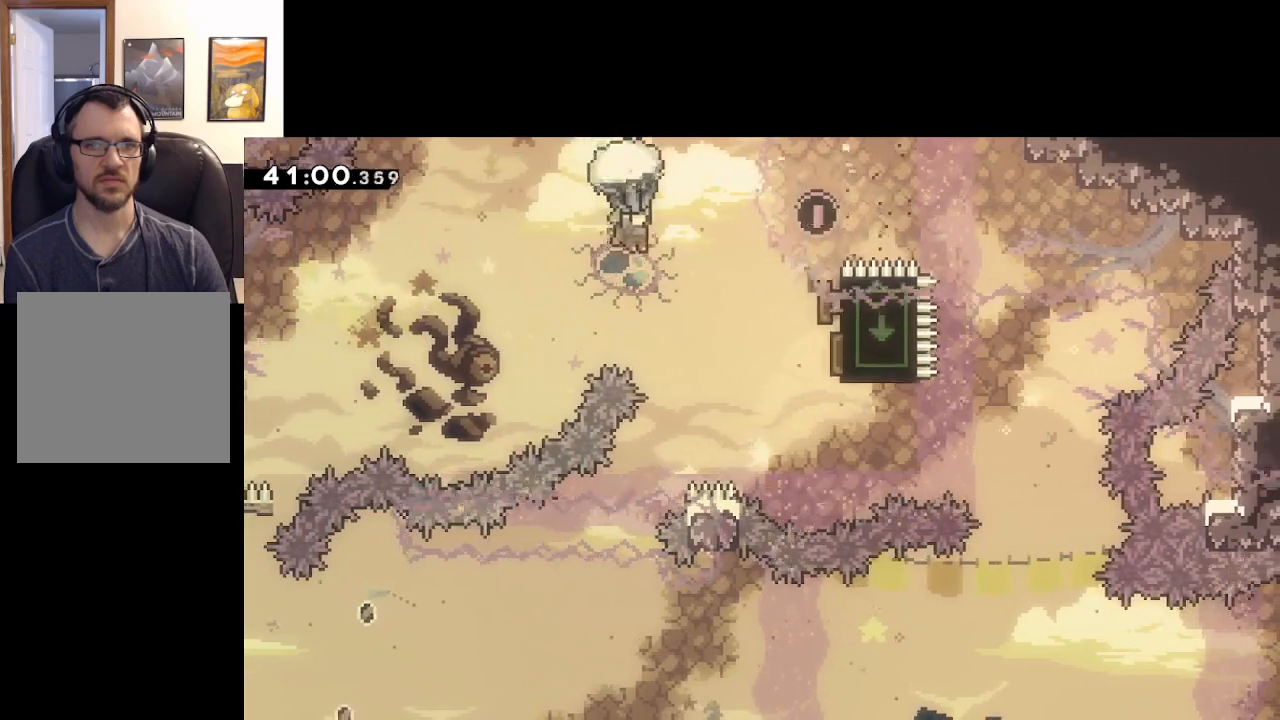
{"buttons": ["A", "L2"], "left_stick": "up-left", "right_stick": "center", "events": [[117, "left_stick", "center"], [350, "left_stick", "up-left"]]}
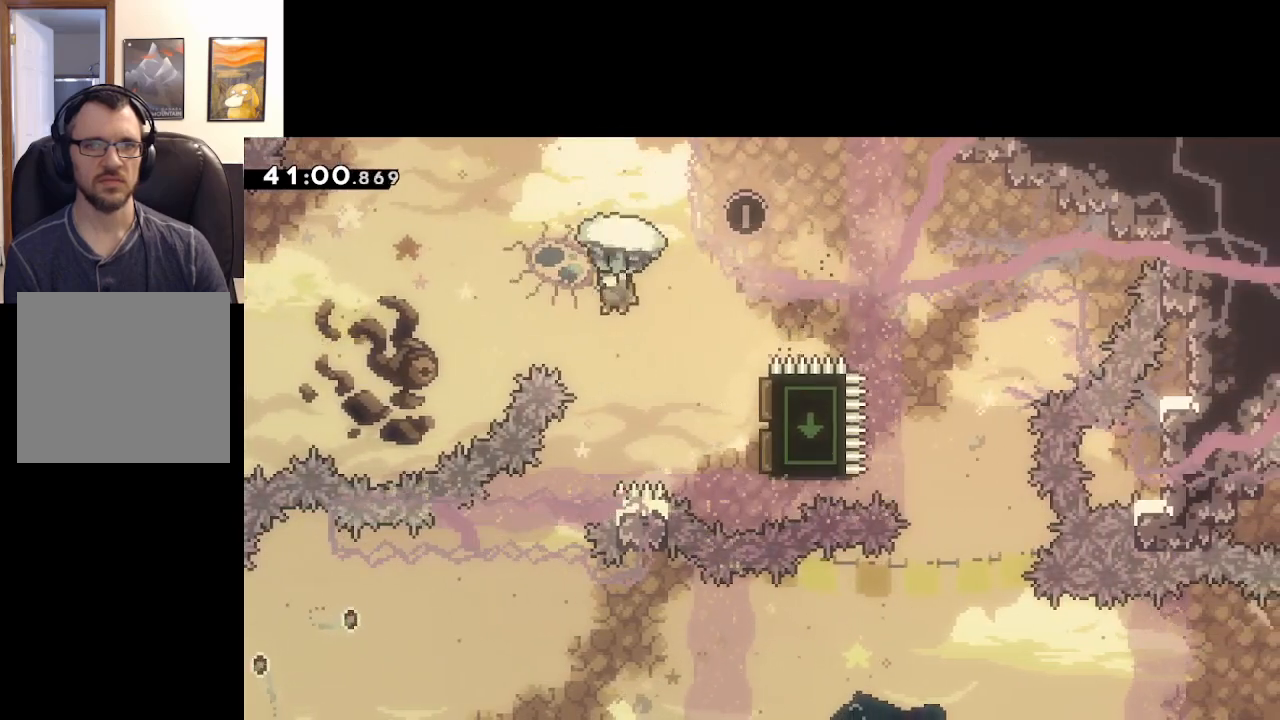
{"buttons": ["A", "L2"], "left_stick": "up-left", "right_stick": "center", "events": []}
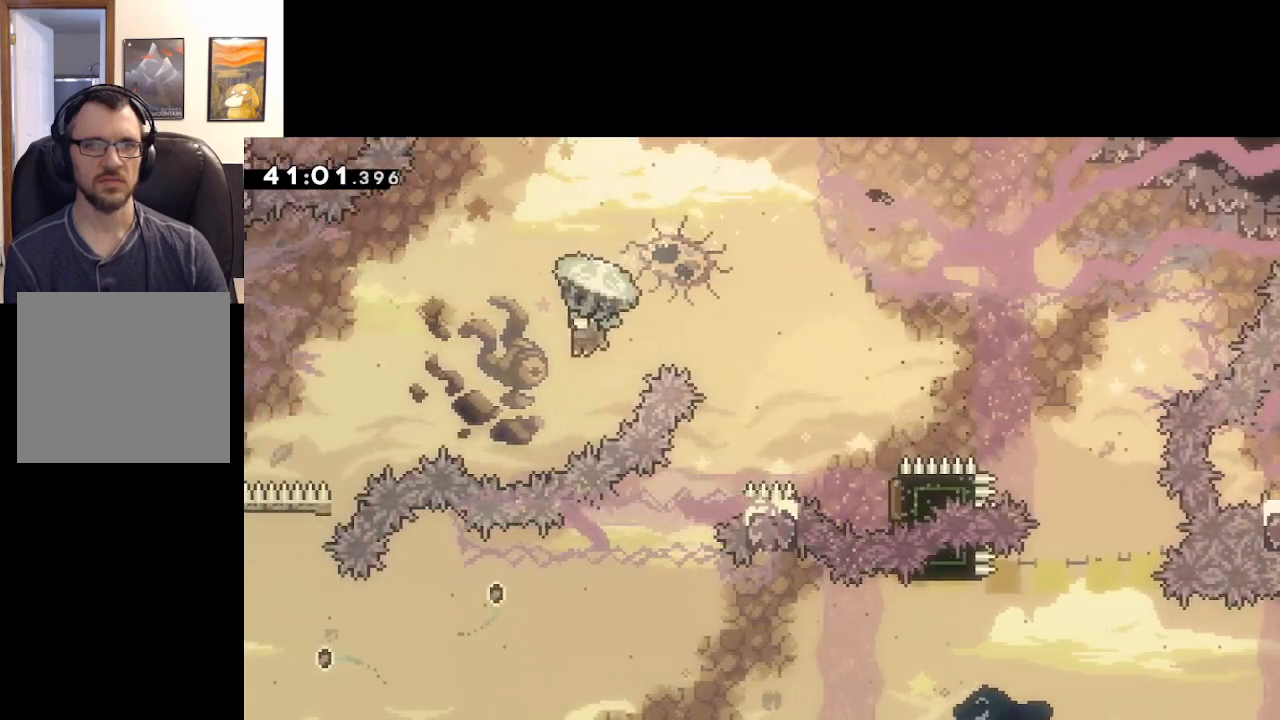
{"buttons": ["A", "L2"], "left_stick": "up-left", "right_stick": "center", "events": []}
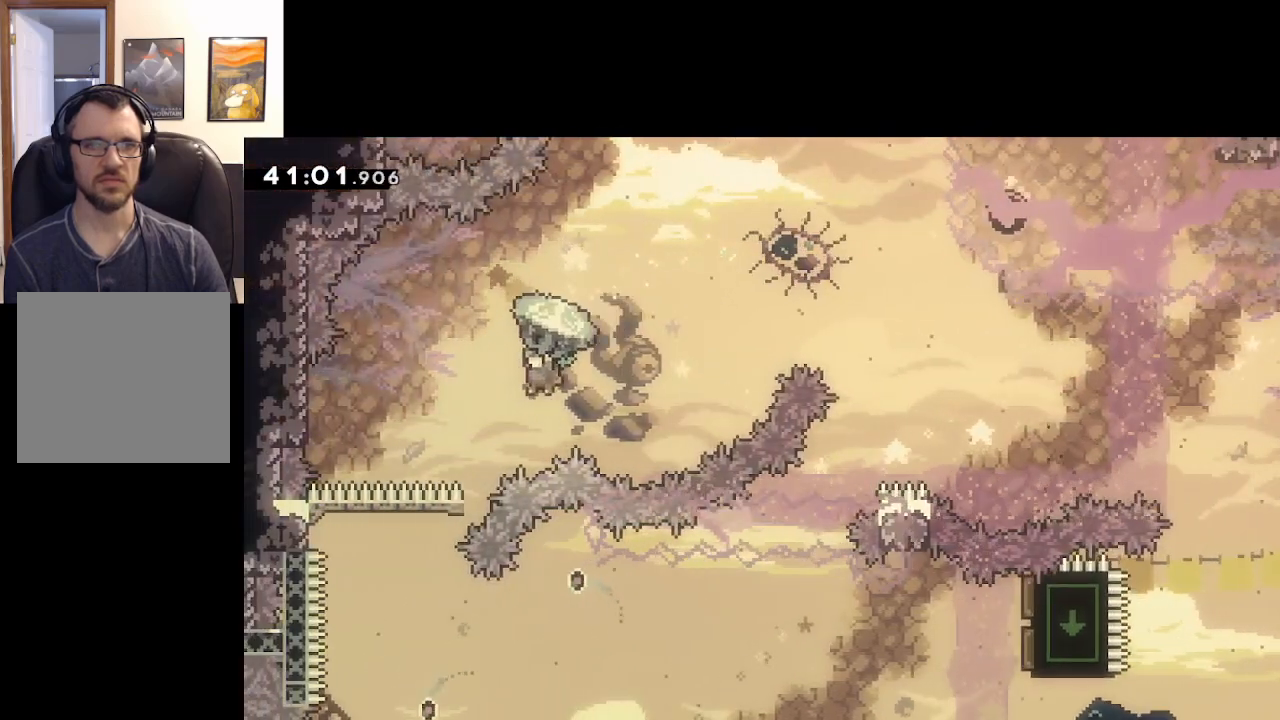
{"buttons": ["A"], "left_stick": "up-left", "right_stick": "center", "events": [[50, "left_stick", "center"], [183, "L2", "up"], [283, "left_stick", "up-left"]]}
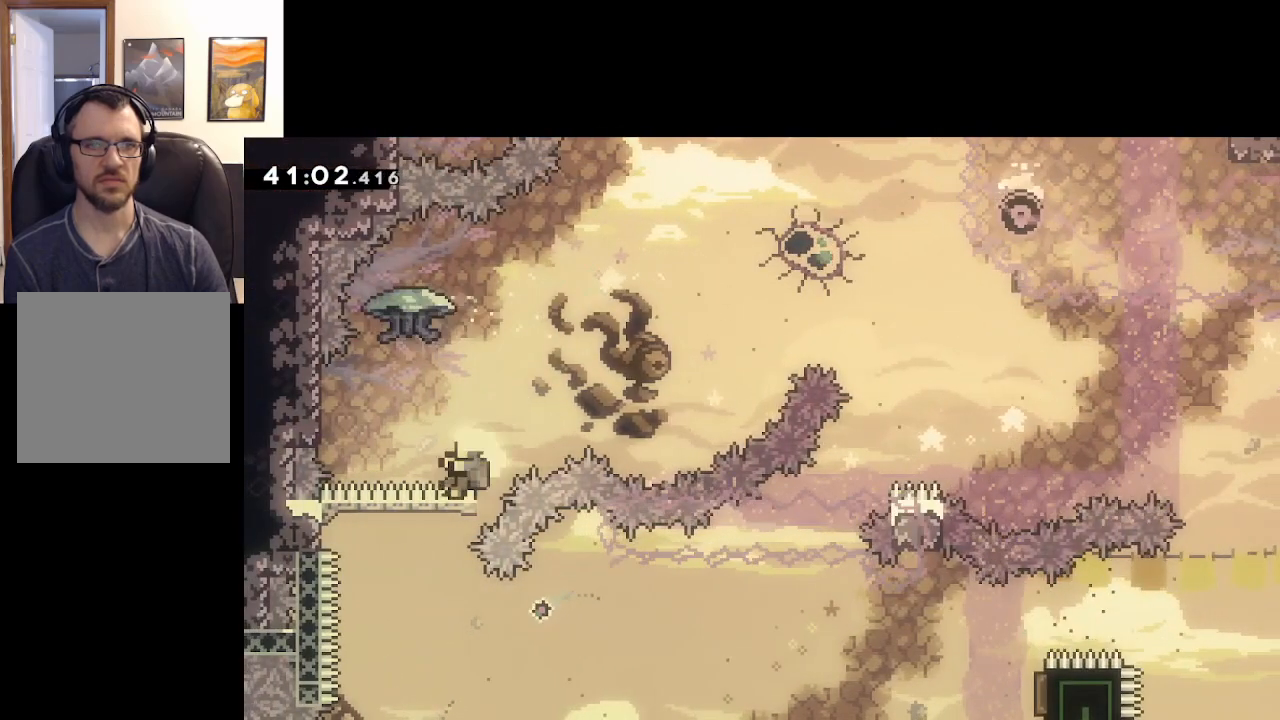
{"buttons": [], "left_stick": "center", "right_stick": "center", "events": [[133, "left_stick", "center"], [150, "A", "up"]]}
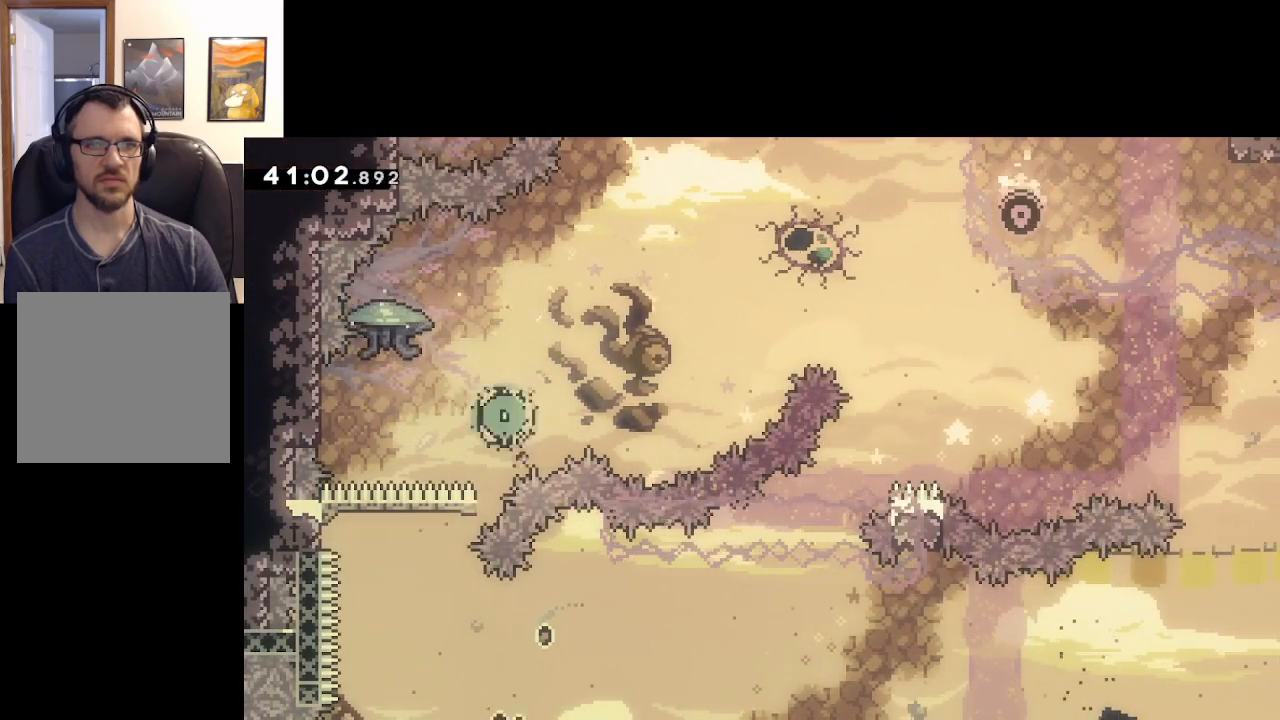
{"buttons": [], "left_stick": "center", "right_stick": "center", "events": []}
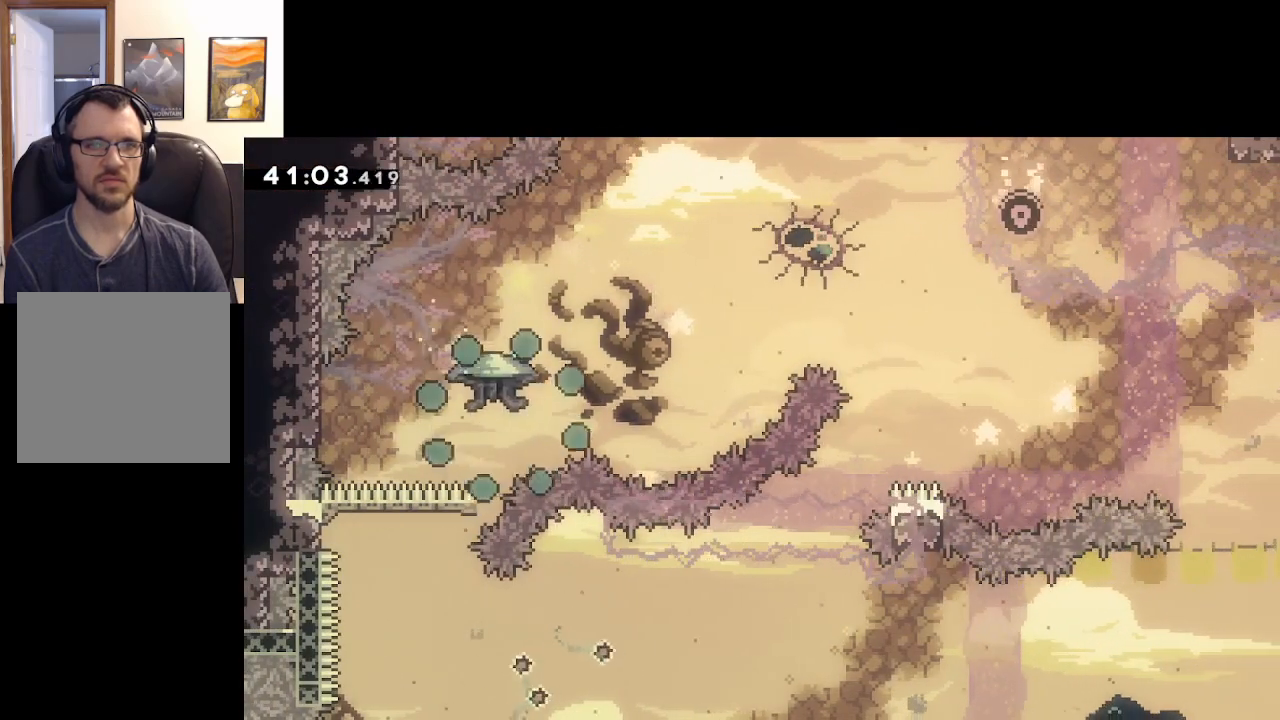
{"buttons": [], "left_stick": "center", "right_stick": "center", "events": []}
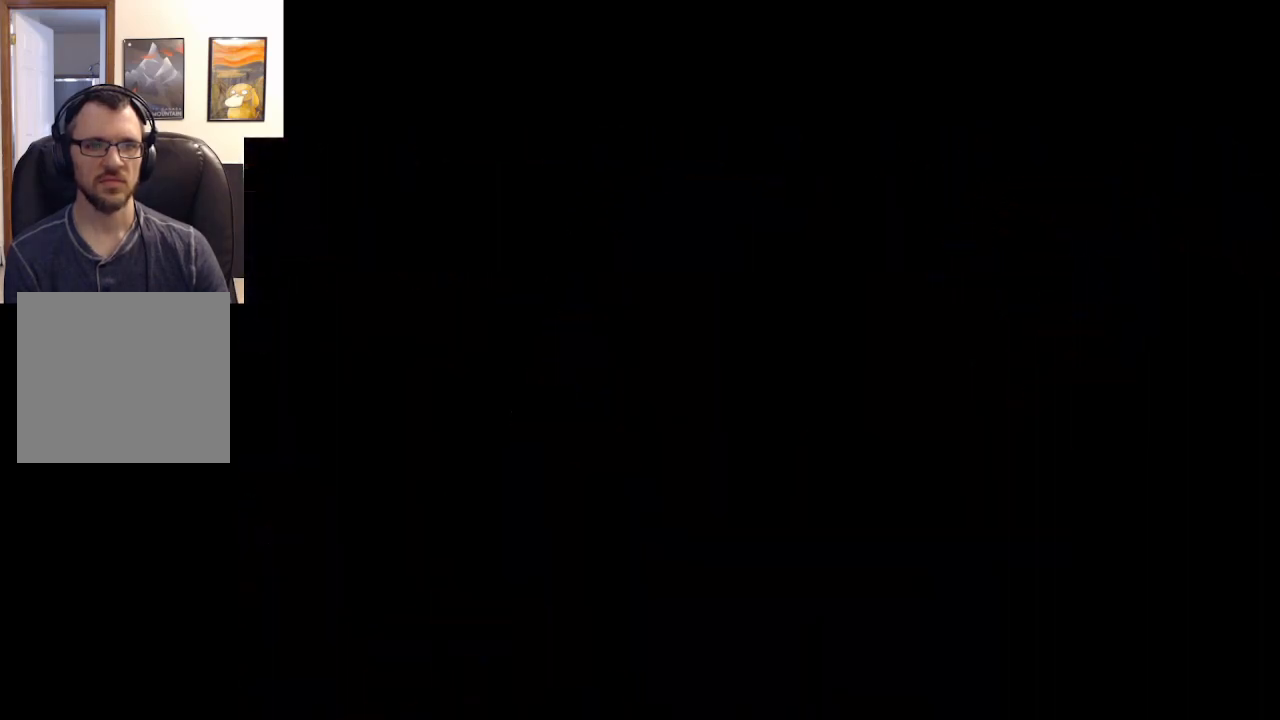
{"buttons": [], "left_stick": "center", "right_stick": "center", "events": []}
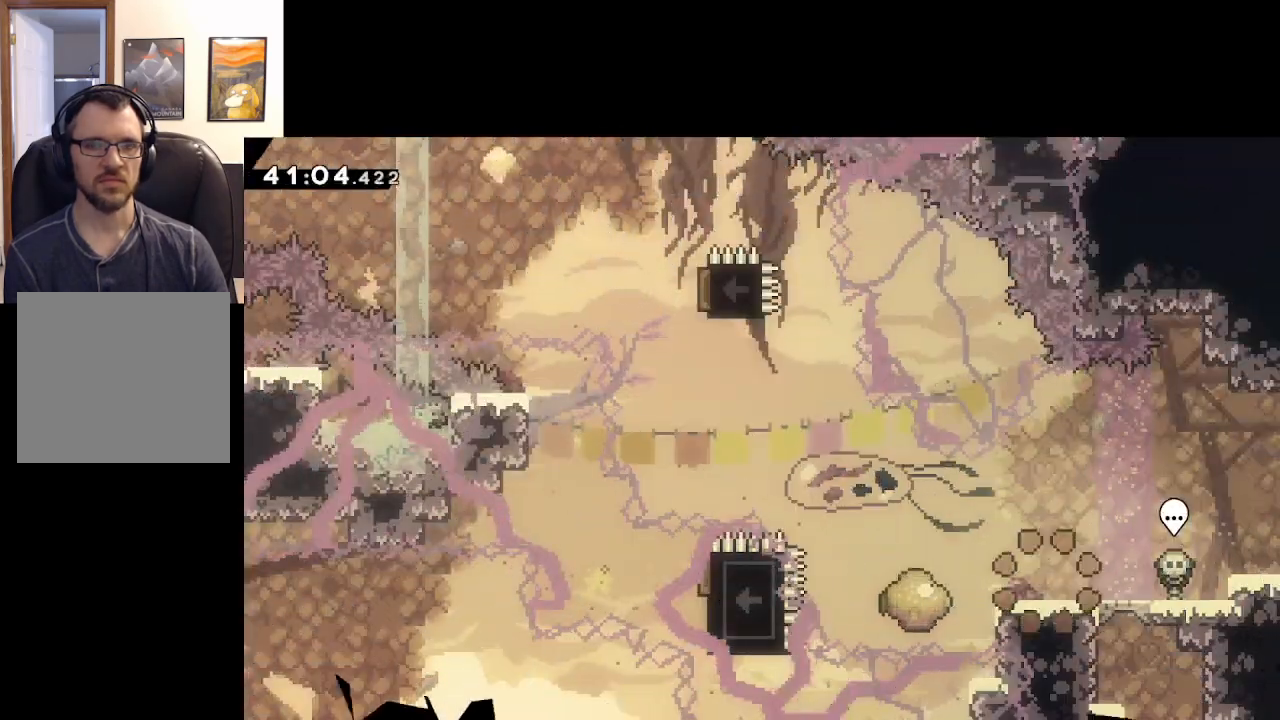
{"buttons": [], "left_stick": "center", "right_stick": "center", "events": []}
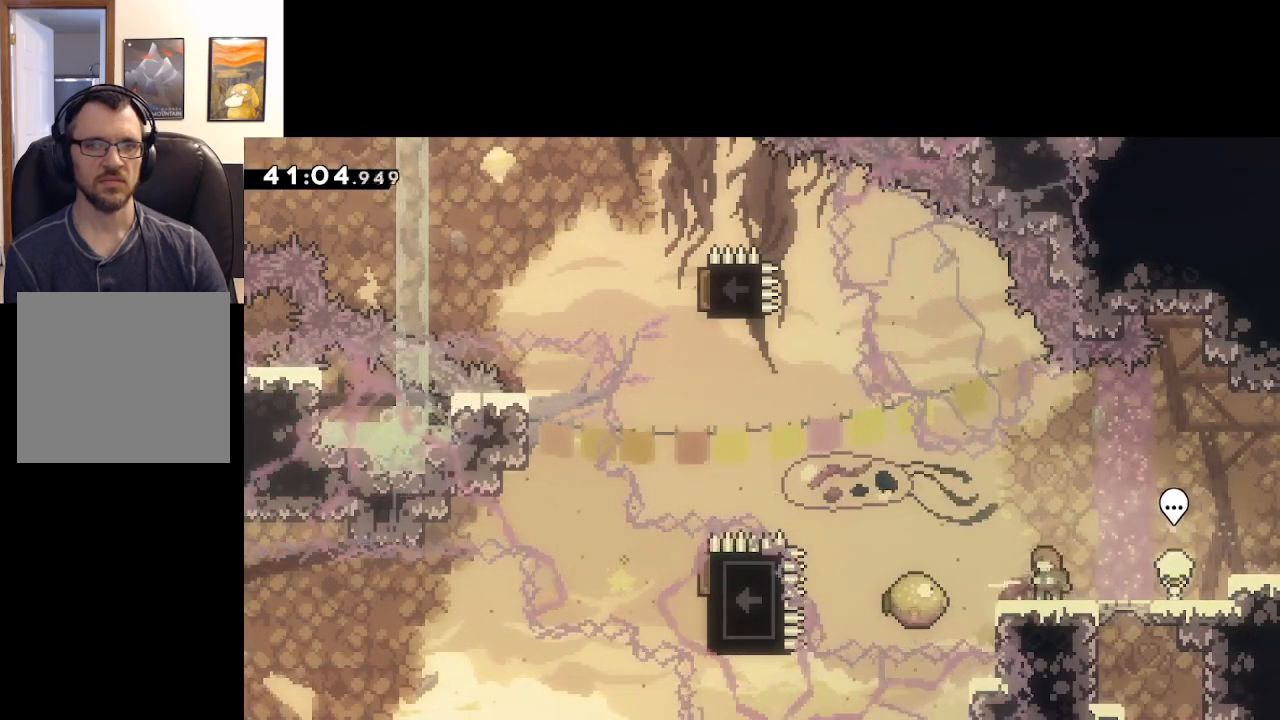
{"buttons": ["A", "X"], "left_stick": "left", "right_stick": "center", "events": [[17, "left_stick", "left"], [117, "X", "down"], [267, "A", "down"]]}
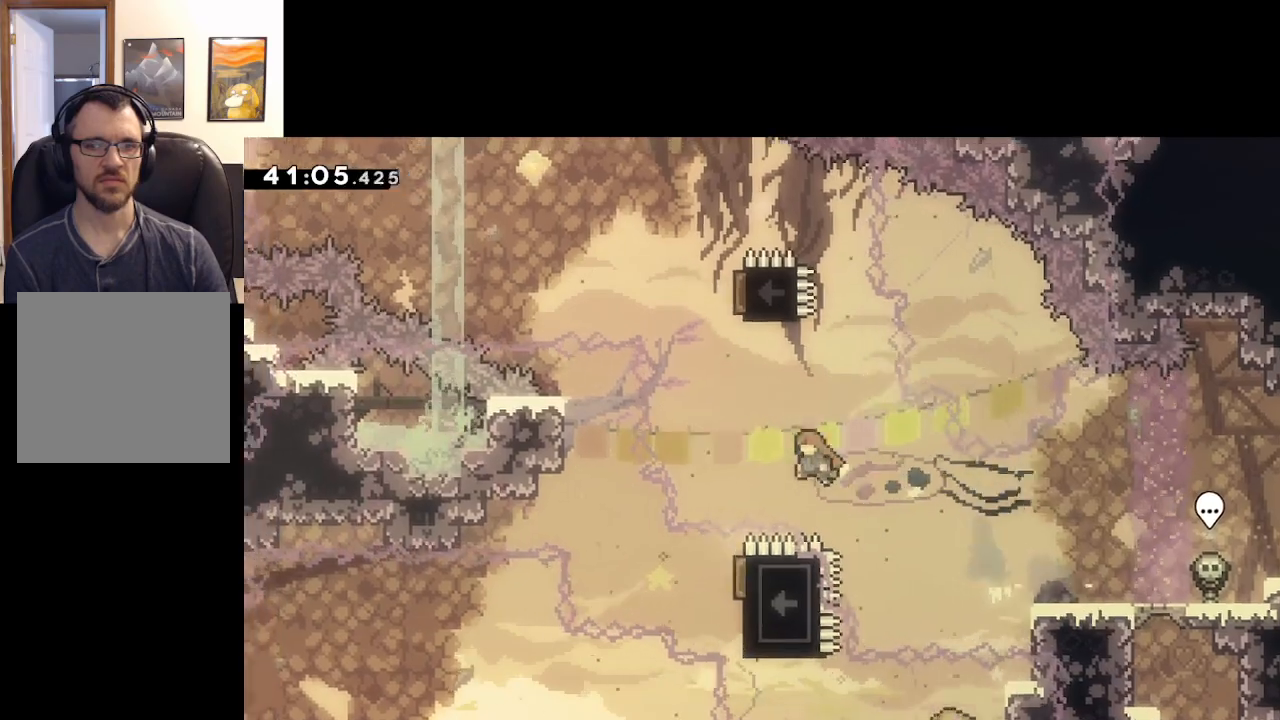
{"buttons": ["A", "X"], "left_stick": "up-right", "right_stick": "center", "events": [[50, "X", "up"], [133, "left_stick", "up"], [200, "X", "down"], [367, "left_stick", "up-right"]]}
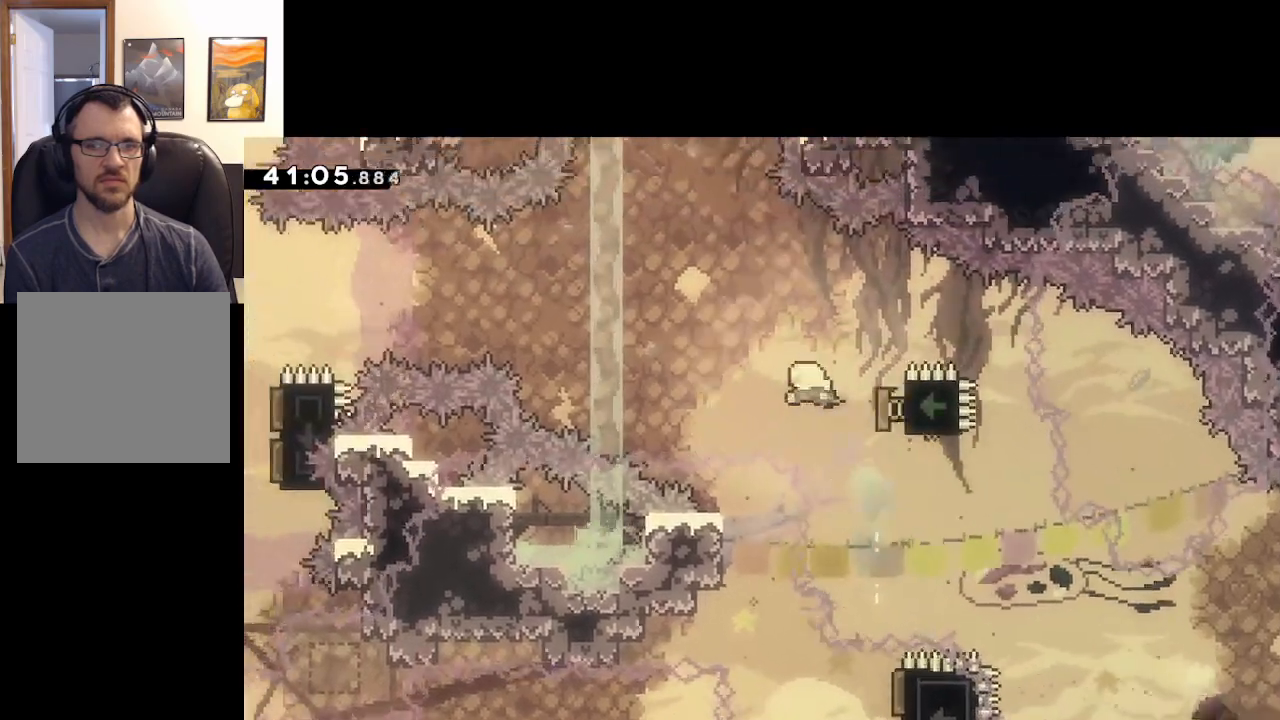
{"buttons": ["A"], "left_stick": "right", "right_stick": "center", "events": [[67, "X", "up"], [83, "left_stick", "up-left"], [183, "left_stick", "center"], [300, "left_stick", "right"]]}
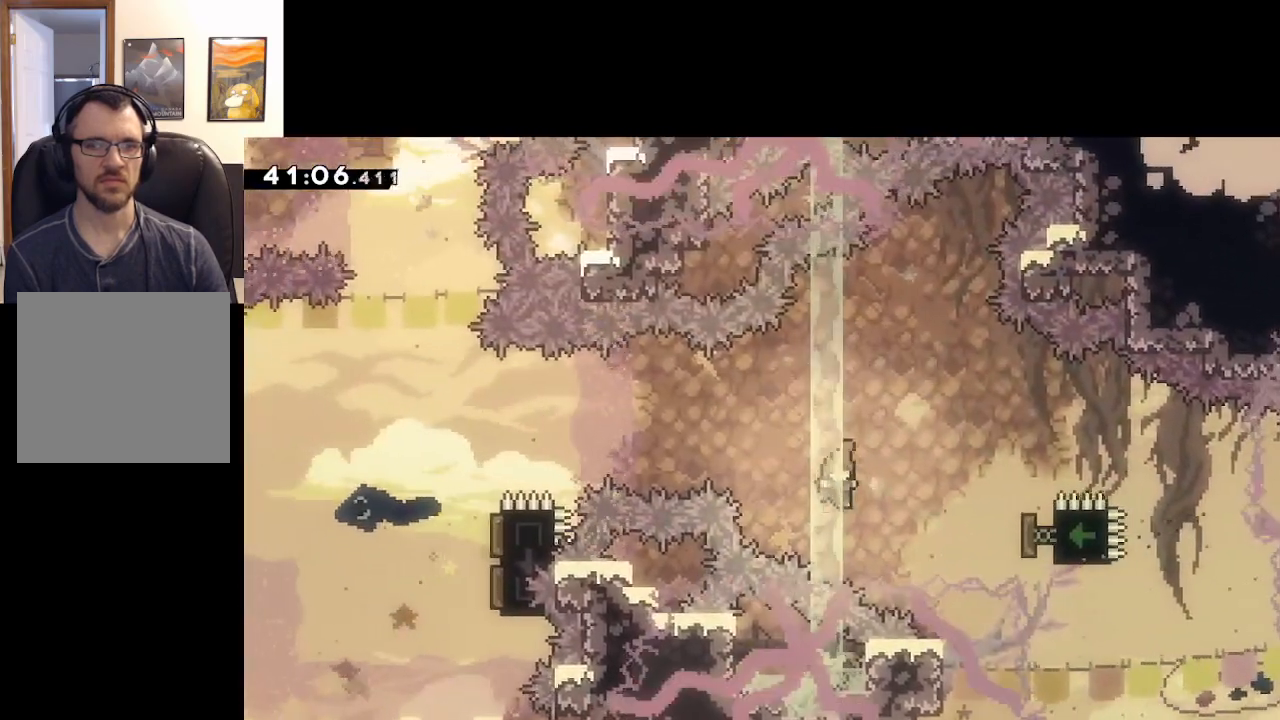
{"buttons": ["A", "X"], "left_stick": "left", "right_stick": "center", "events": [[100, "X", "down"], [300, "left_stick", "left"]]}
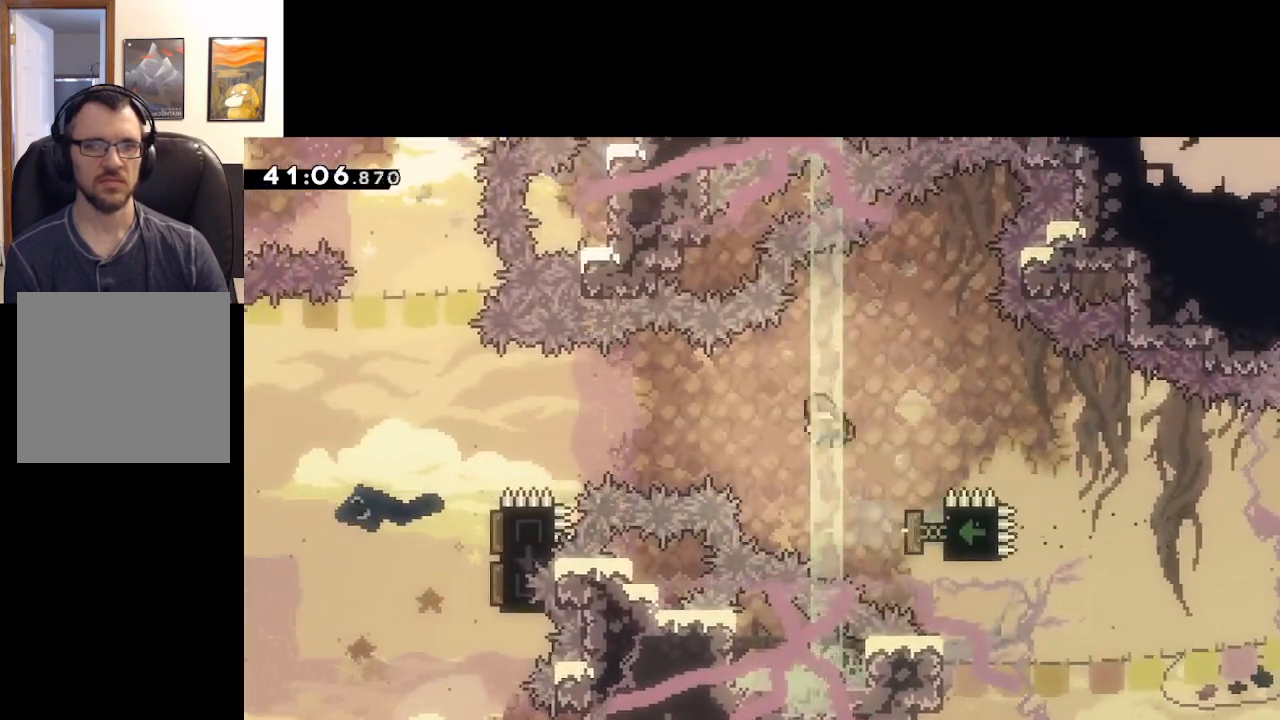
{"buttons": ["A", "X"], "left_stick": "left", "right_stick": "center", "events": [[100, "X", "up"], [350, "X", "down"]]}
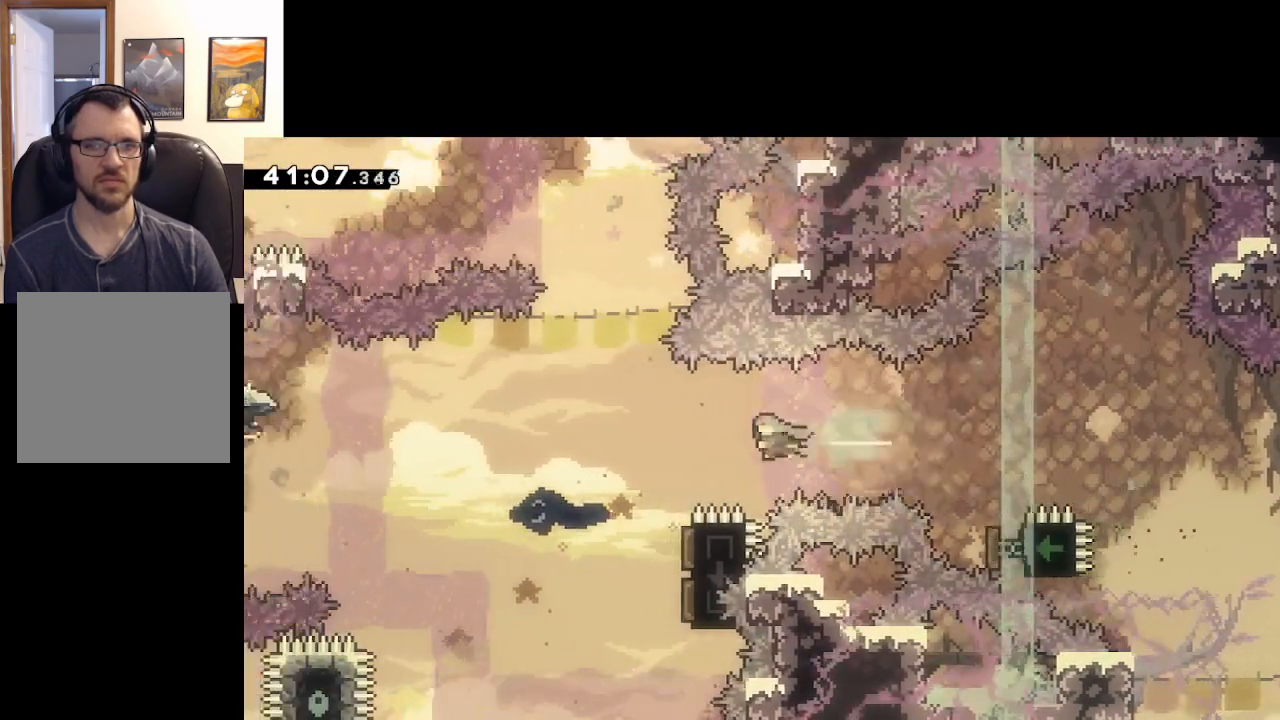
{"buttons": ["A"], "left_stick": "right", "right_stick": "center", "events": [[183, "left_stick", "right"], [317, "X", "up"]]}
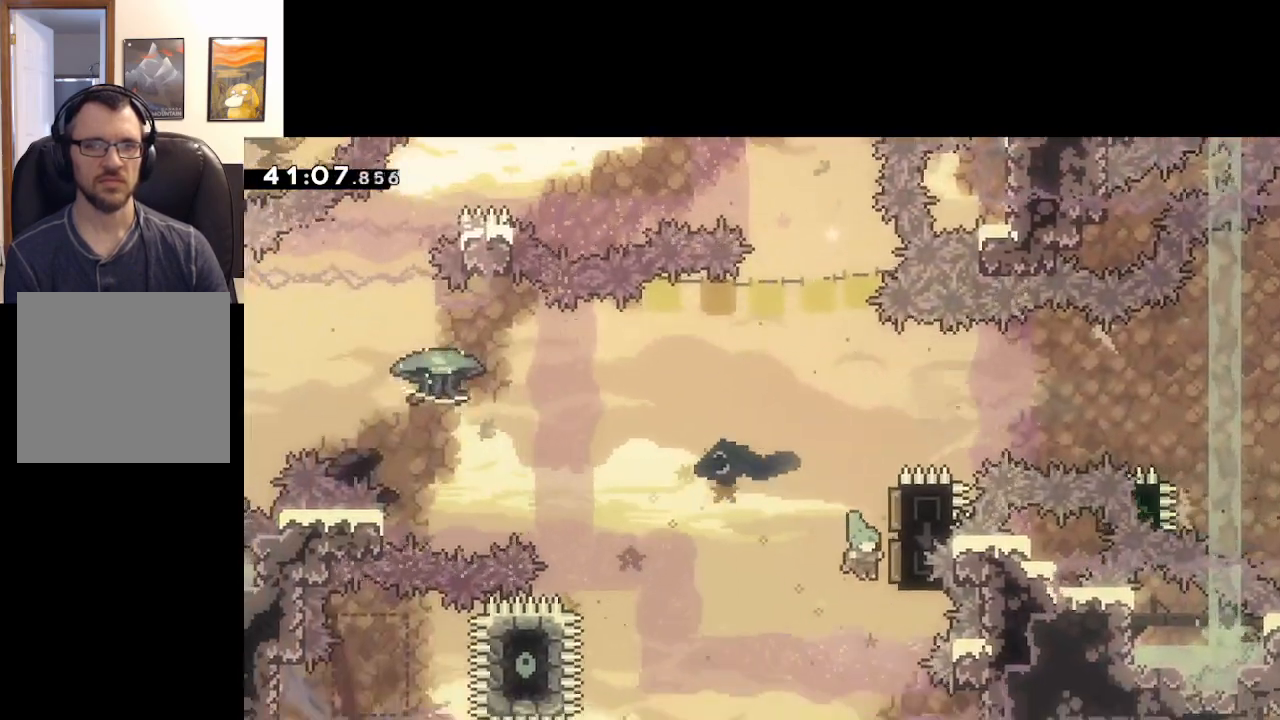
{"buttons": ["A"], "left_stick": "right", "right_stick": "center", "events": []}
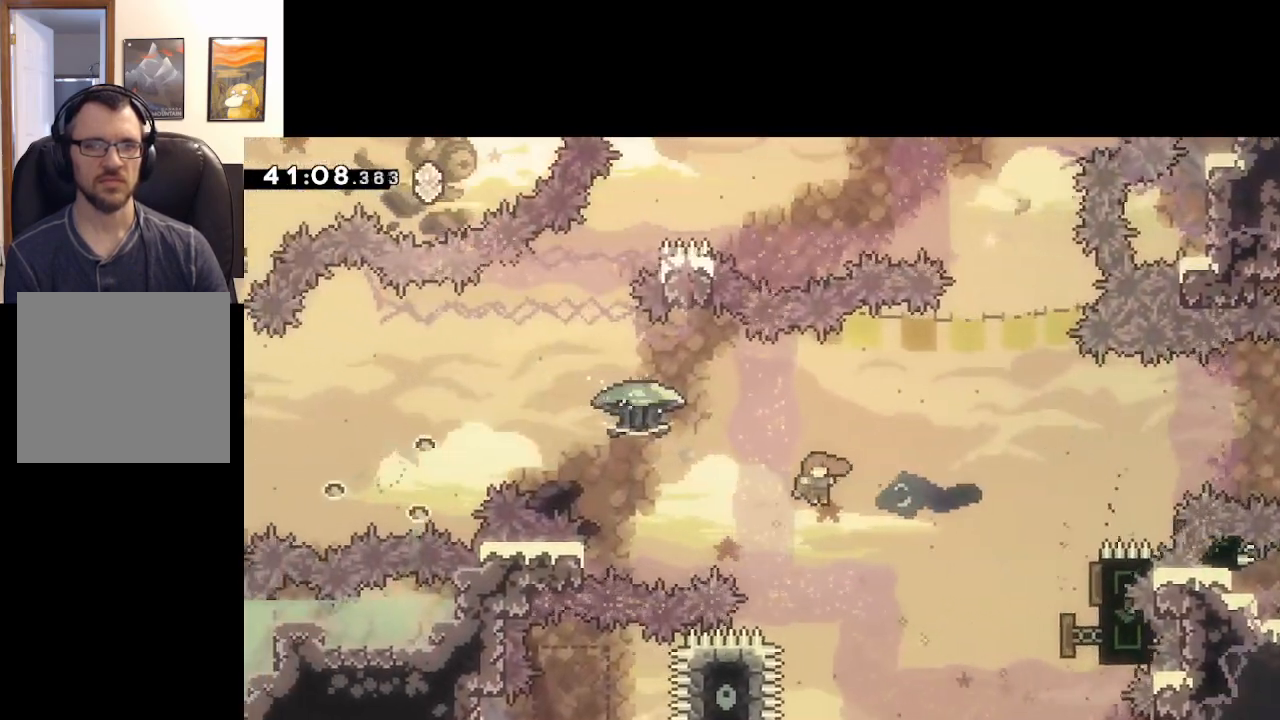
{"buttons": ["A", "X"], "left_stick": "right", "right_stick": "center", "events": [[400, "X", "down"]]}
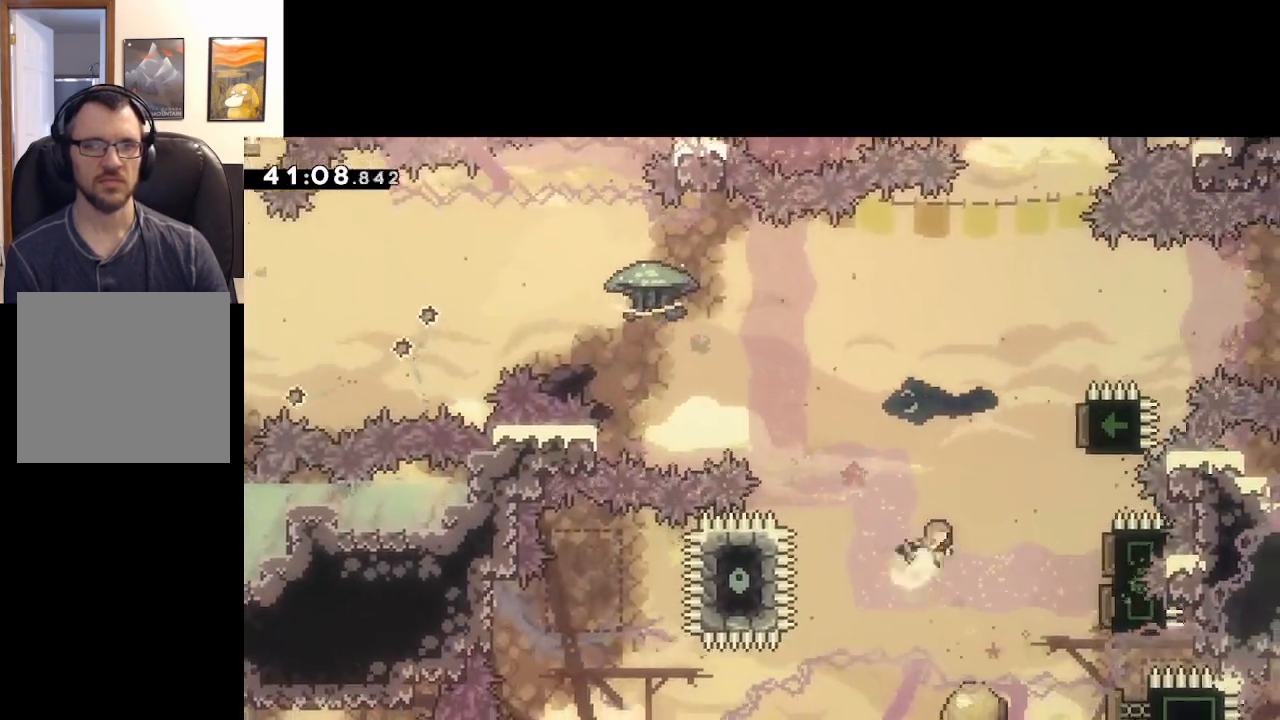
{"buttons": ["A"], "left_stick": "center", "right_stick": "center", "events": [[333, "X", "up"], [350, "left_stick", "center"]]}
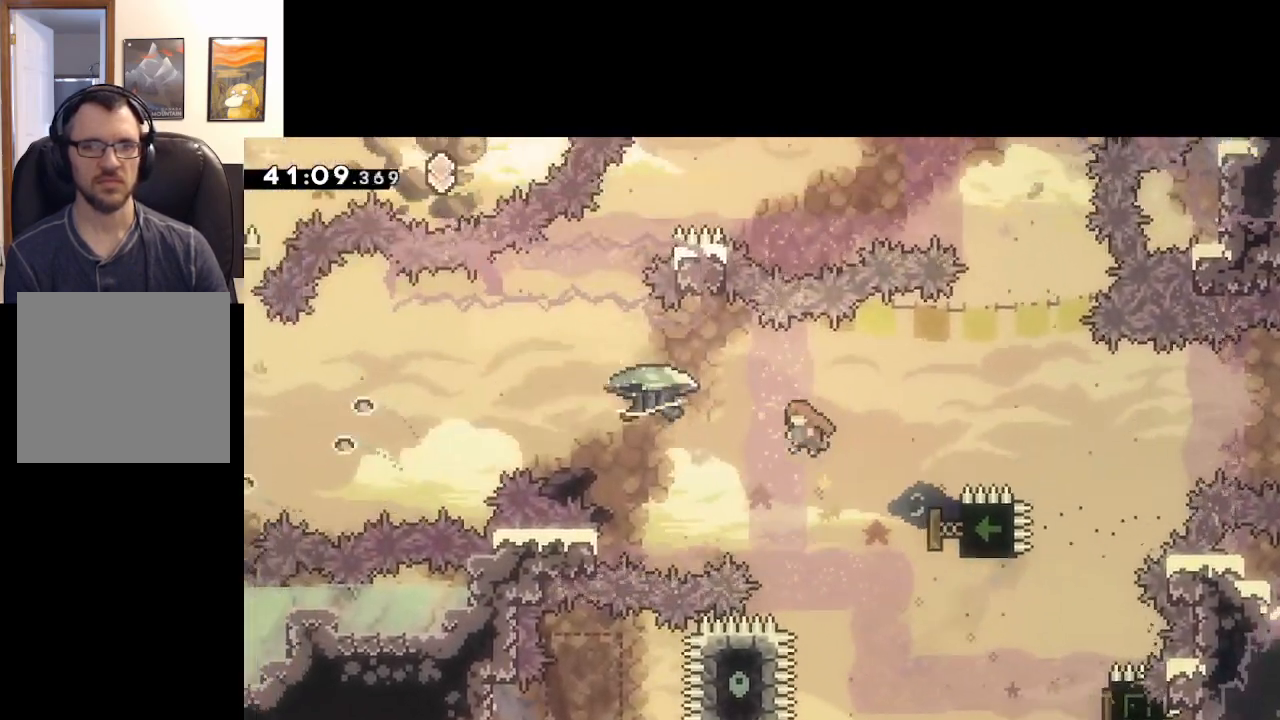
{"buttons": ["A", "X", "L2"], "left_stick": "left", "right_stick": "center", "events": [[200, "left_stick", "right"], [300, "X", "down"], [483, "L2", "down"], [500, "left_stick", "left"]]}
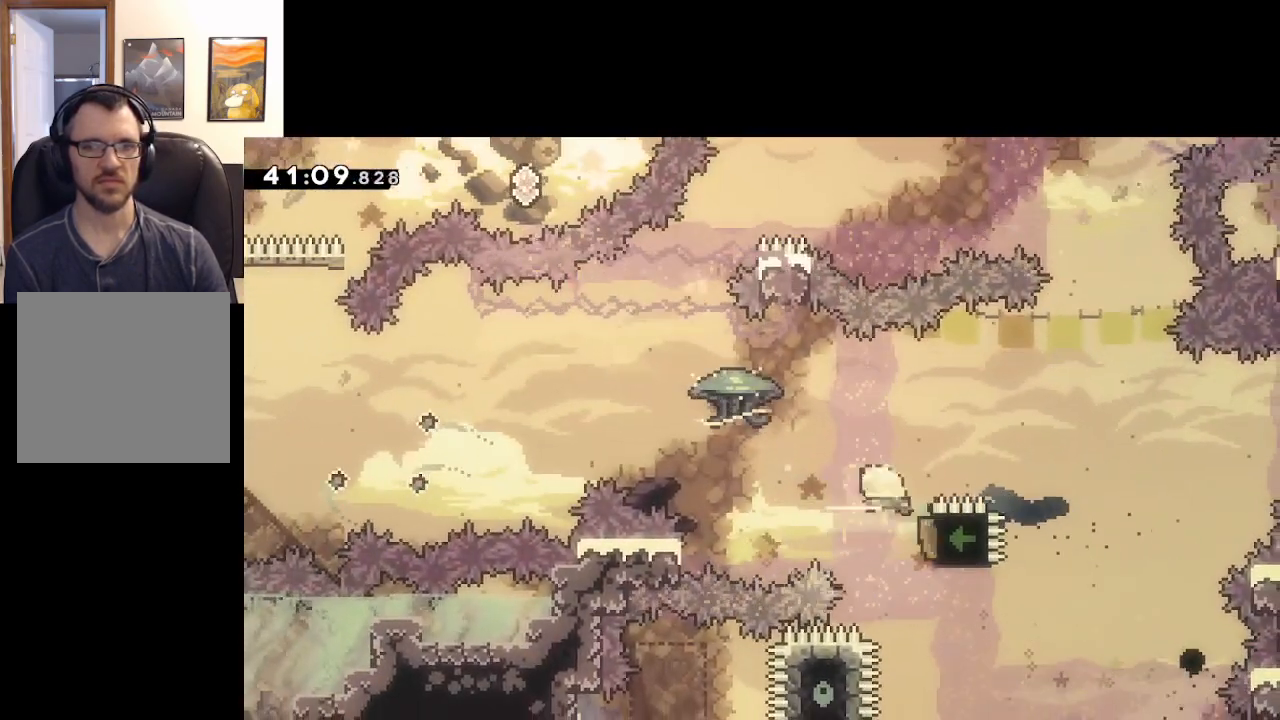
{"buttons": ["A", "L2"], "left_stick": "up-left", "right_stick": "center", "events": [[300, "X", "up"], [383, "left_stick", "up-left"]]}
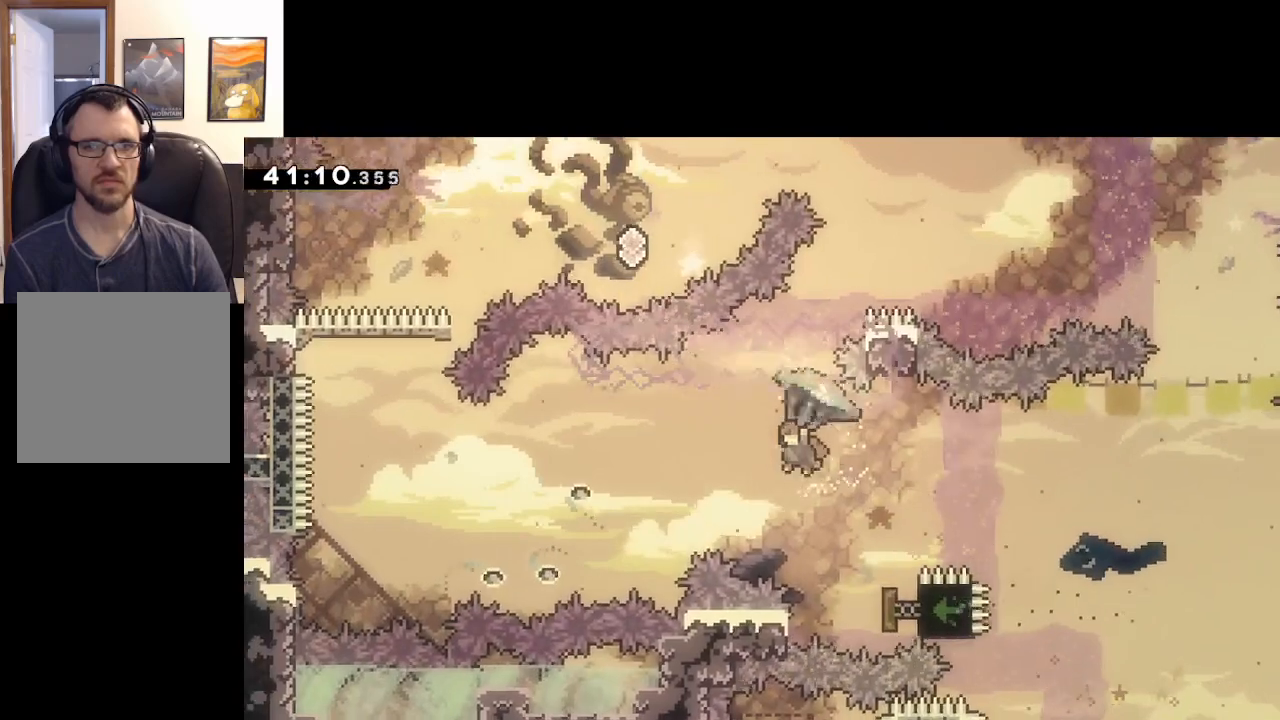
{"buttons": ["A", "L2"], "left_stick": "up-left", "right_stick": "center", "events": []}
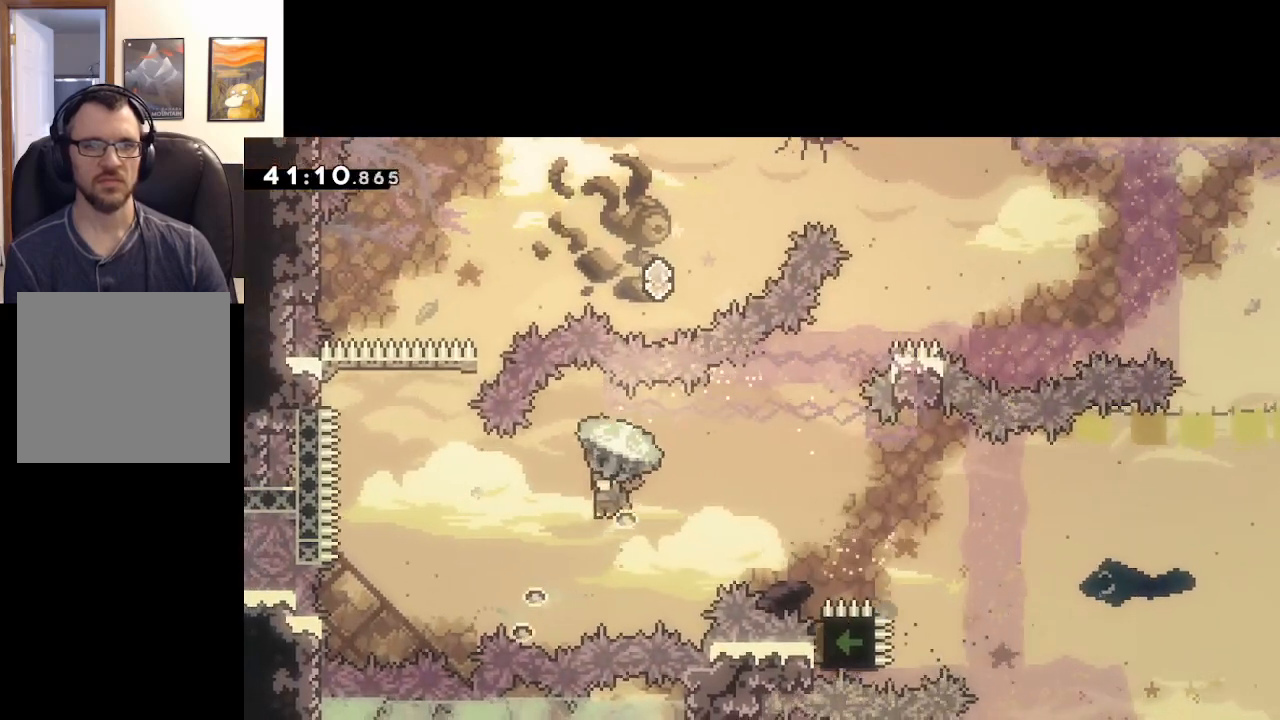
{"buttons": ["A"], "left_stick": "up-left", "right_stick": "center", "events": [[500, "L2", "up"]]}
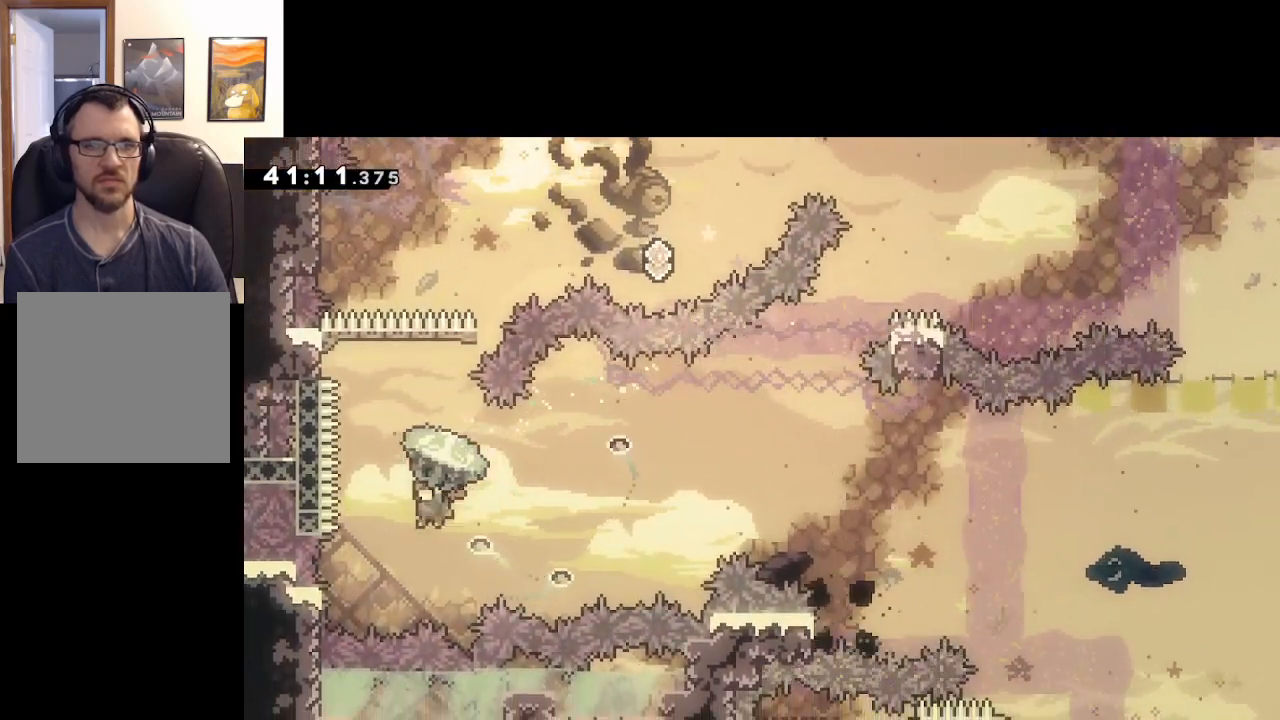
{"buttons": ["A", "X", "L2"], "left_stick": "up", "right_stick": "center", "events": [[67, "left_stick", "up"], [217, "X", "down"], [367, "L2", "down"]]}
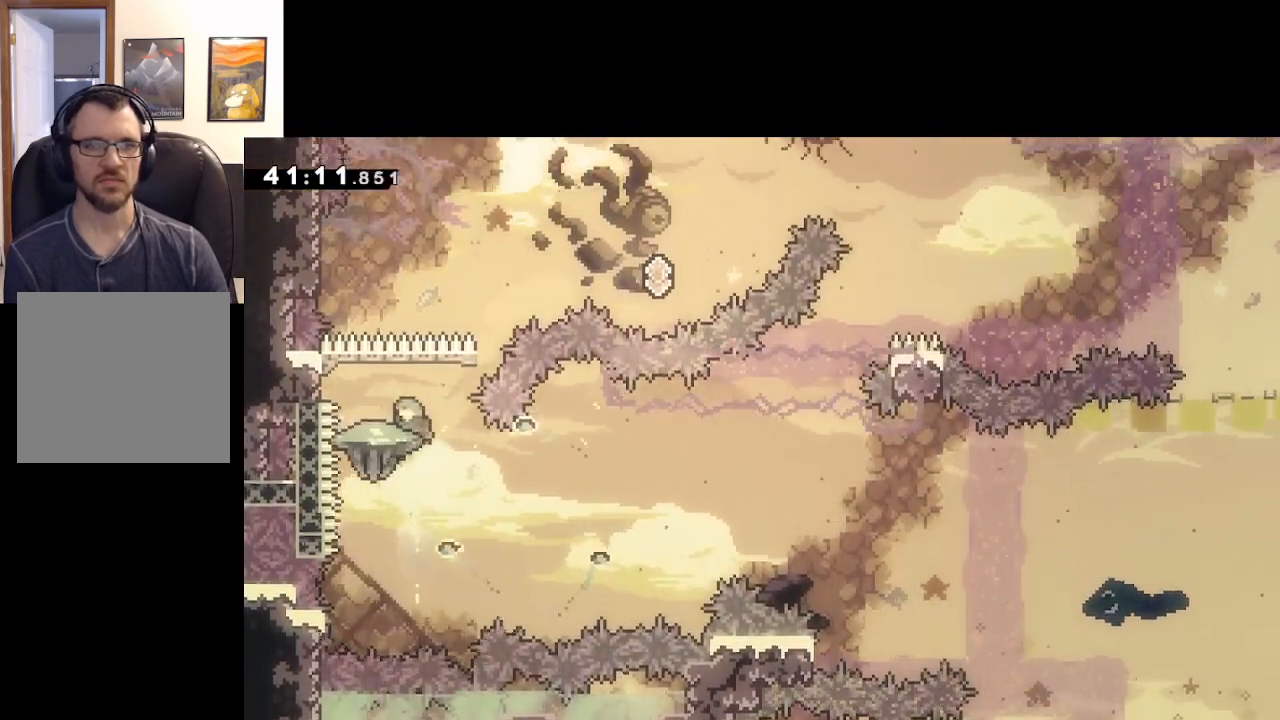
{"buttons": ["A", "L2"], "left_stick": "up-right", "right_stick": "center", "events": [[33, "left_stick", "up-right"], [483, "X", "up"]]}
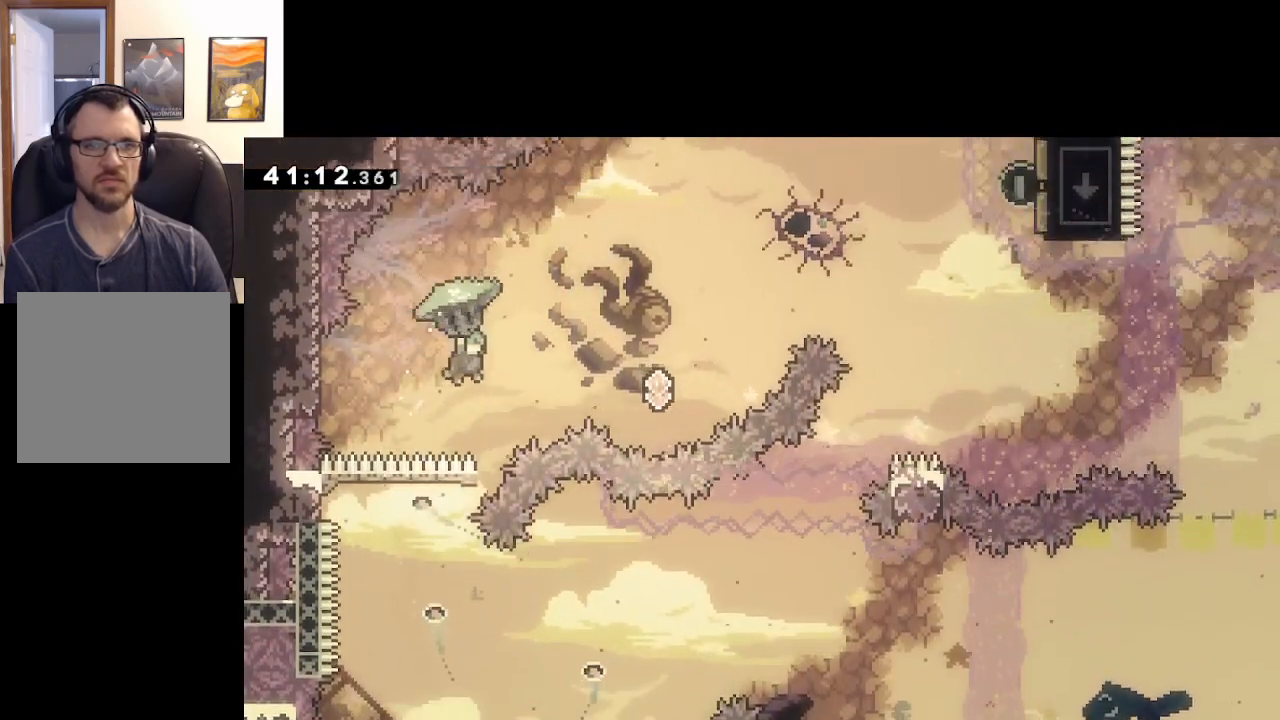
{"buttons": ["A", "L2"], "left_stick": "up-right", "right_stick": "center", "events": [[233, "left_stick", "center"], [333, "left_stick", "right"], [383, "left_stick", "up-right"]]}